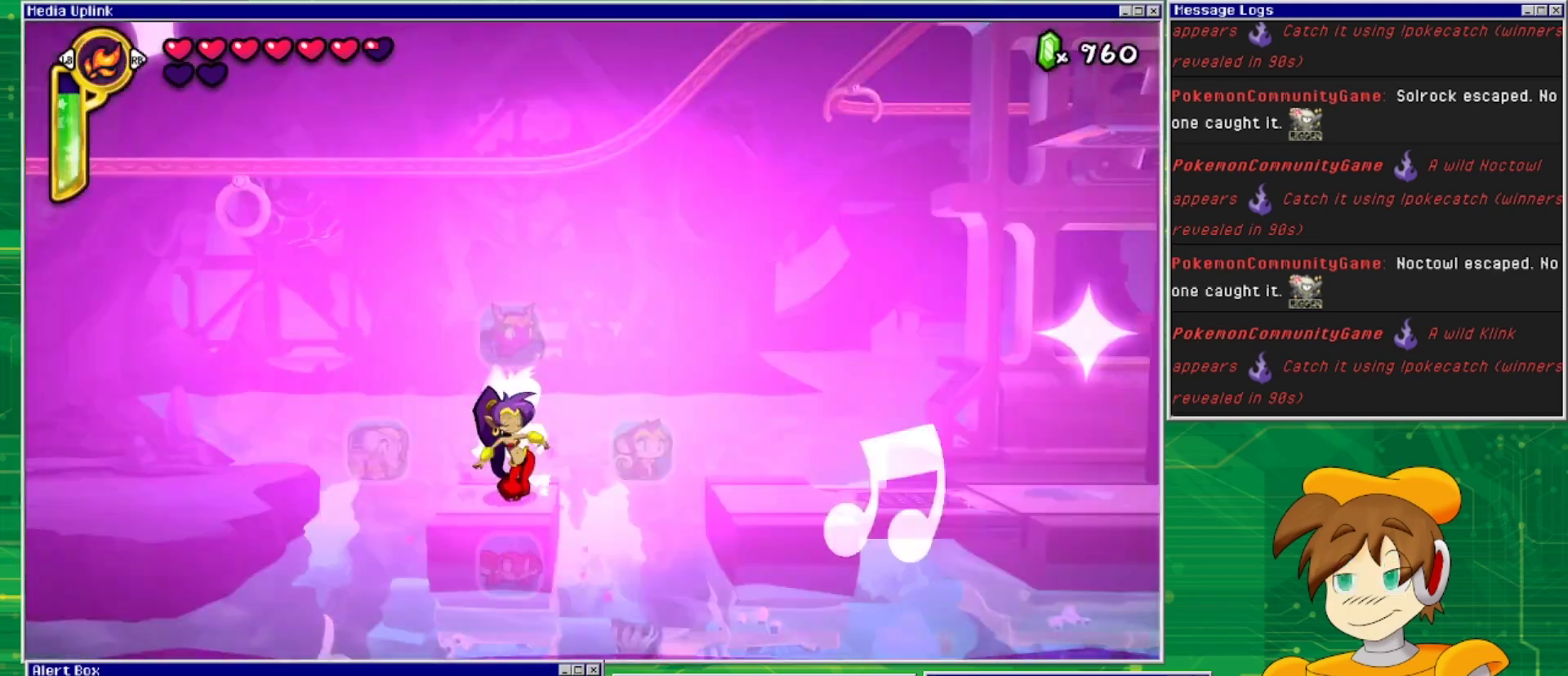
Gameplay with a controller (PlayStation layout); each line is a JSON object with the inputs held at the frame after it. "events" lists button and stick changes between this image and that frame as [ms after this image, input, new state], when the widget could be followed in between. Not read: L2 L3 R1 R2 R3 left_stick right_stick.
{"buttons": [], "events": [[133, "TRIANGLE", "up"], [267, "DPAD_DOWN", "down"], [433, "DPAD_DOWN", "up"]]}
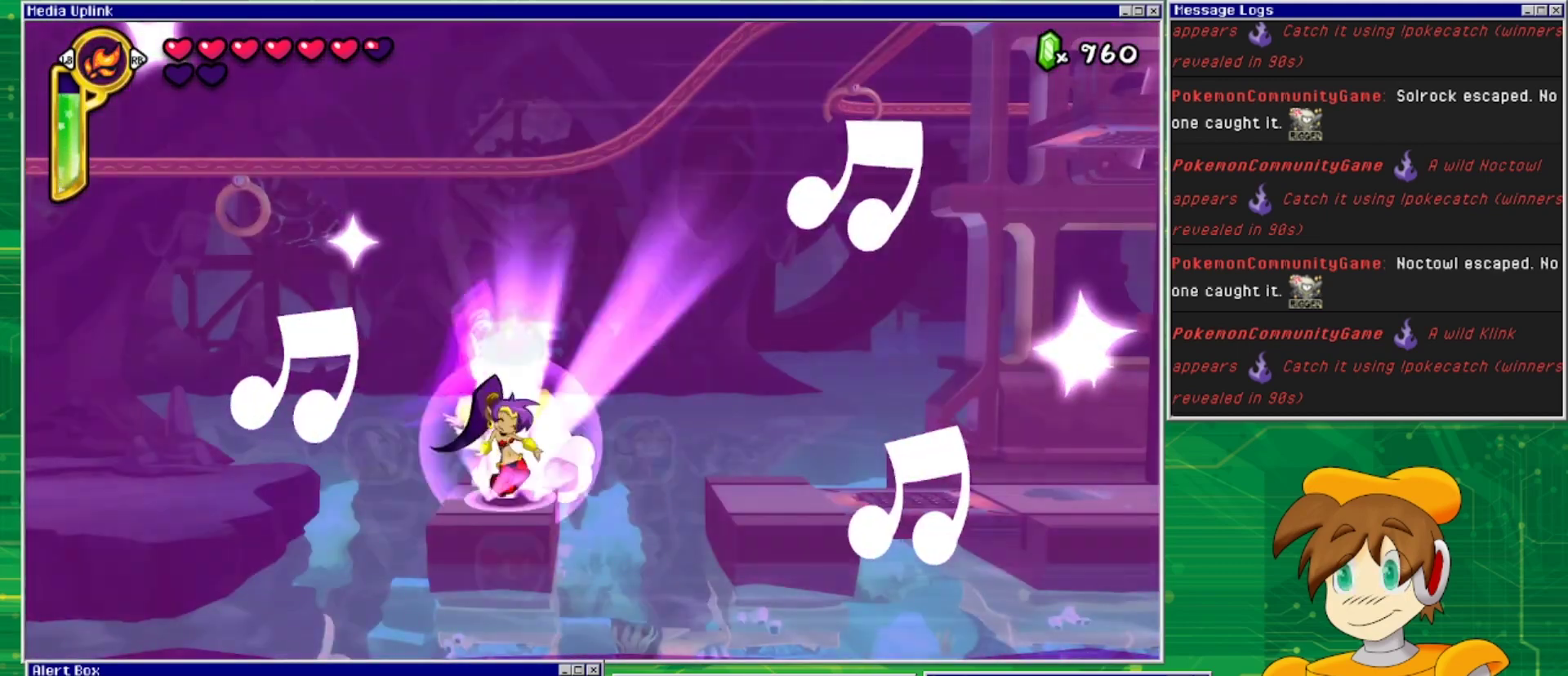
{"buttons": ["DPAD_RIGHT"], "events": [[200, "DPAD_RIGHT", "down"]]}
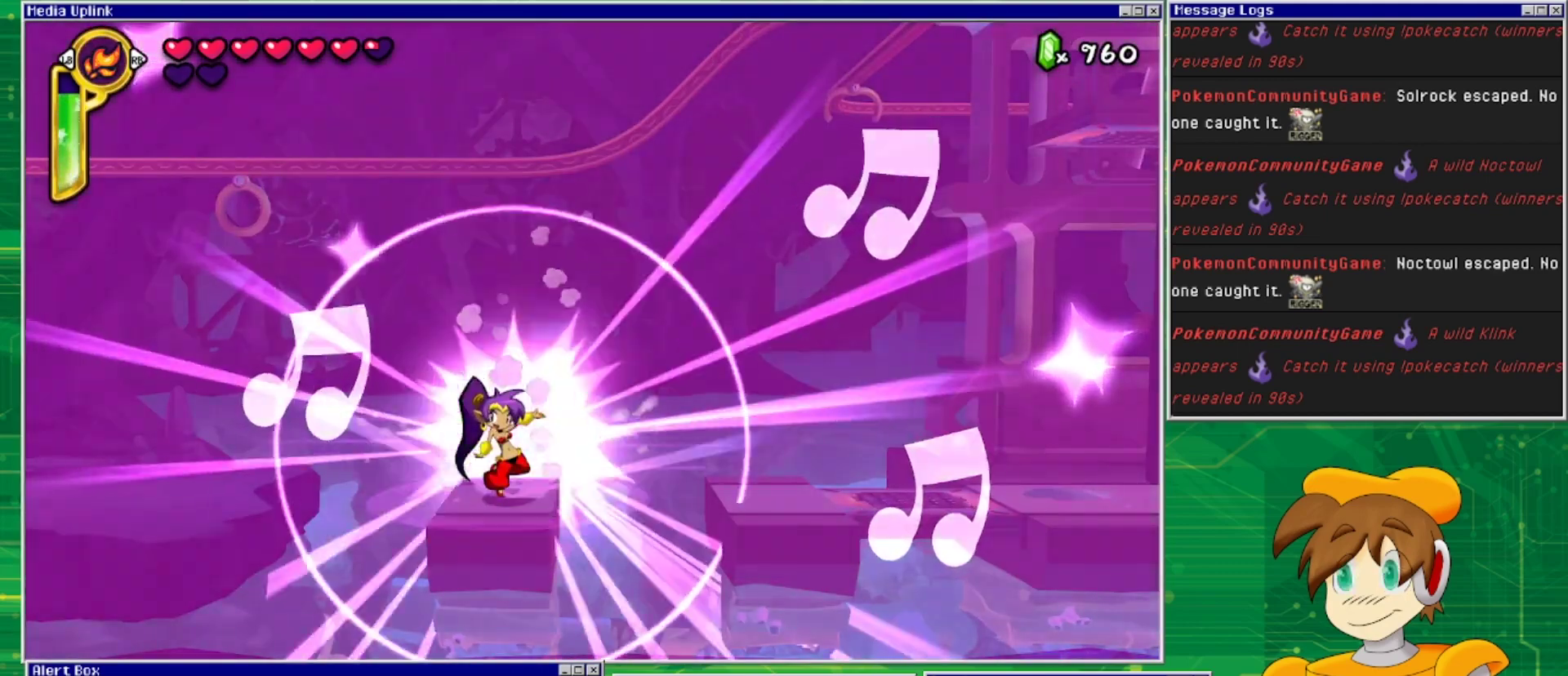
{"buttons": [], "events": [[500, "DPAD_RIGHT", "up"]]}
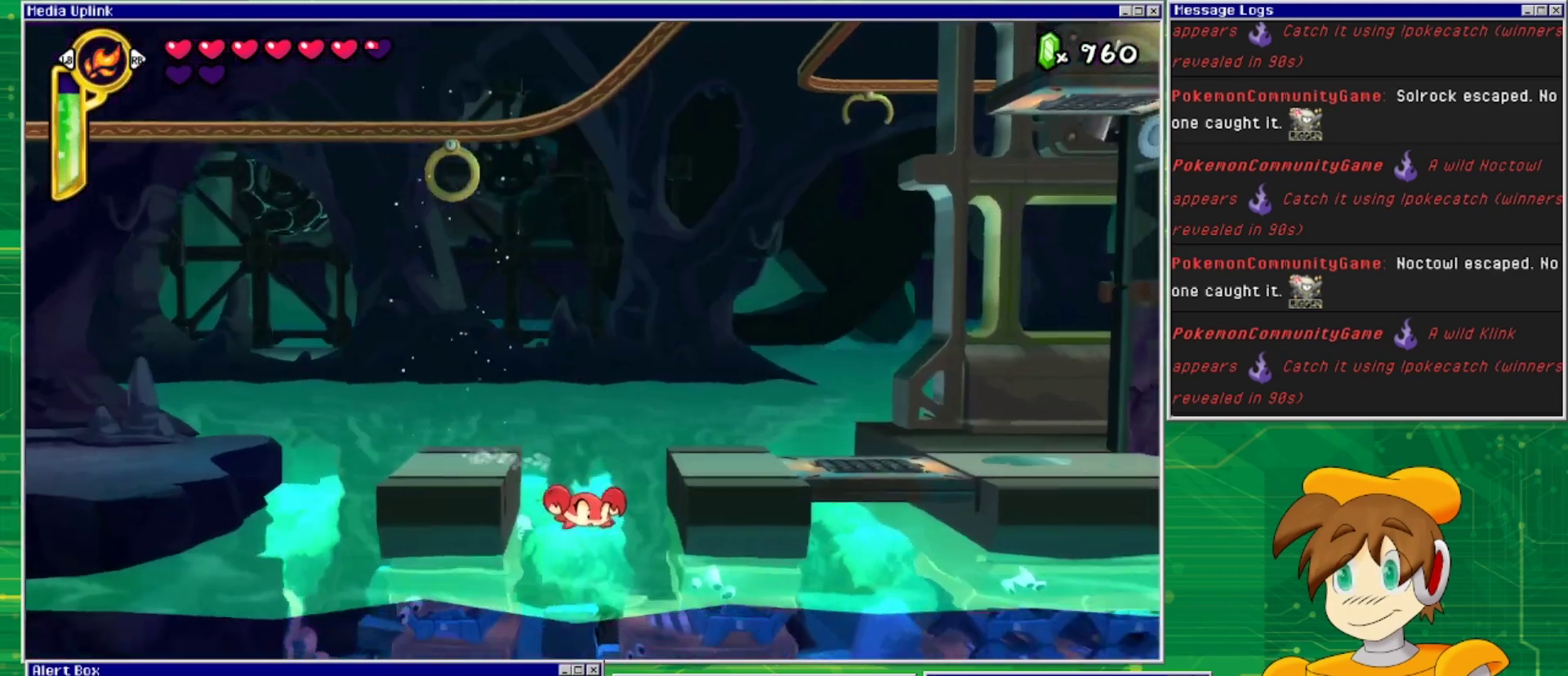
{"buttons": ["DPAD_DOWN"], "events": [[133, "DPAD_LEFT", "down"], [400, "DPAD_DOWN", "down"], [400, "DPAD_LEFT", "up"]]}
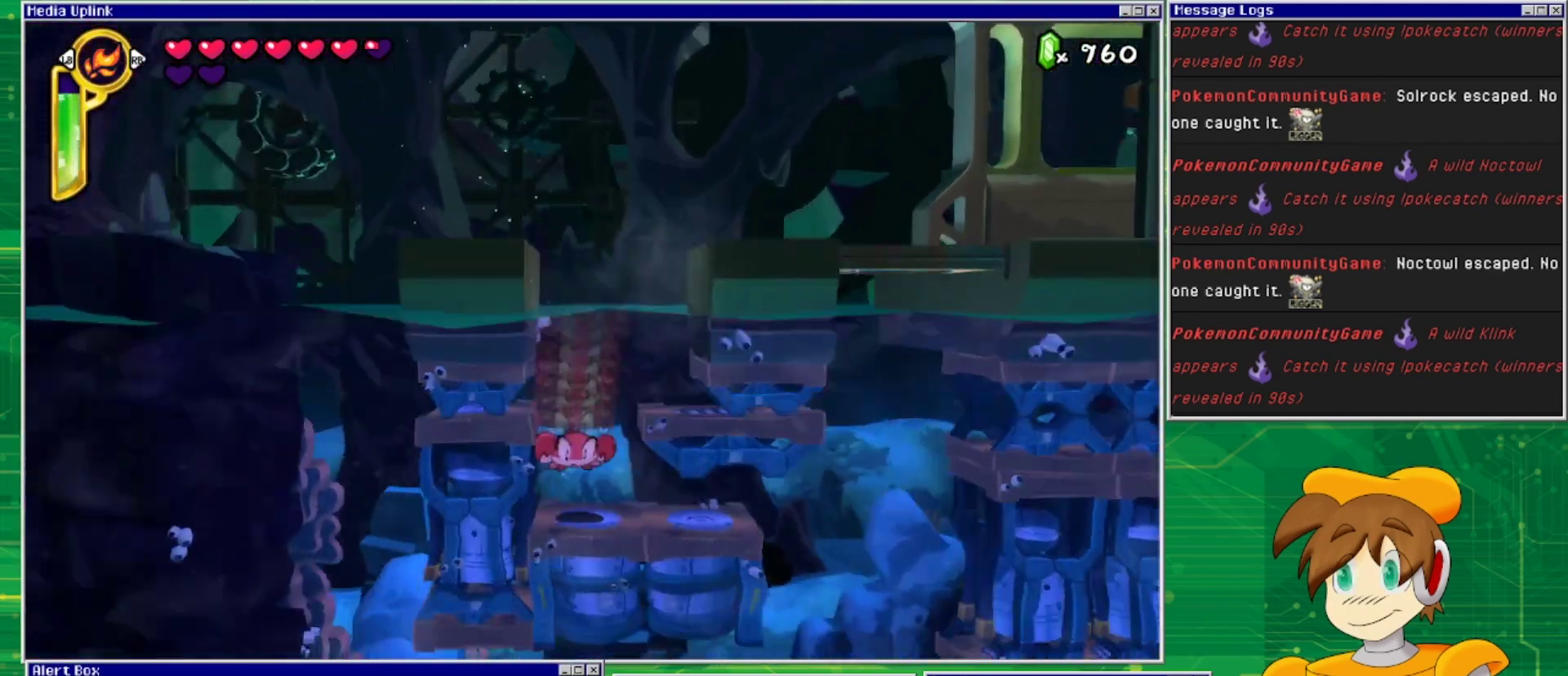
{"buttons": ["DPAD_RIGHT"], "events": [[200, "DPAD_DOWN", "up"], [233, "DPAD_RIGHT", "down"]]}
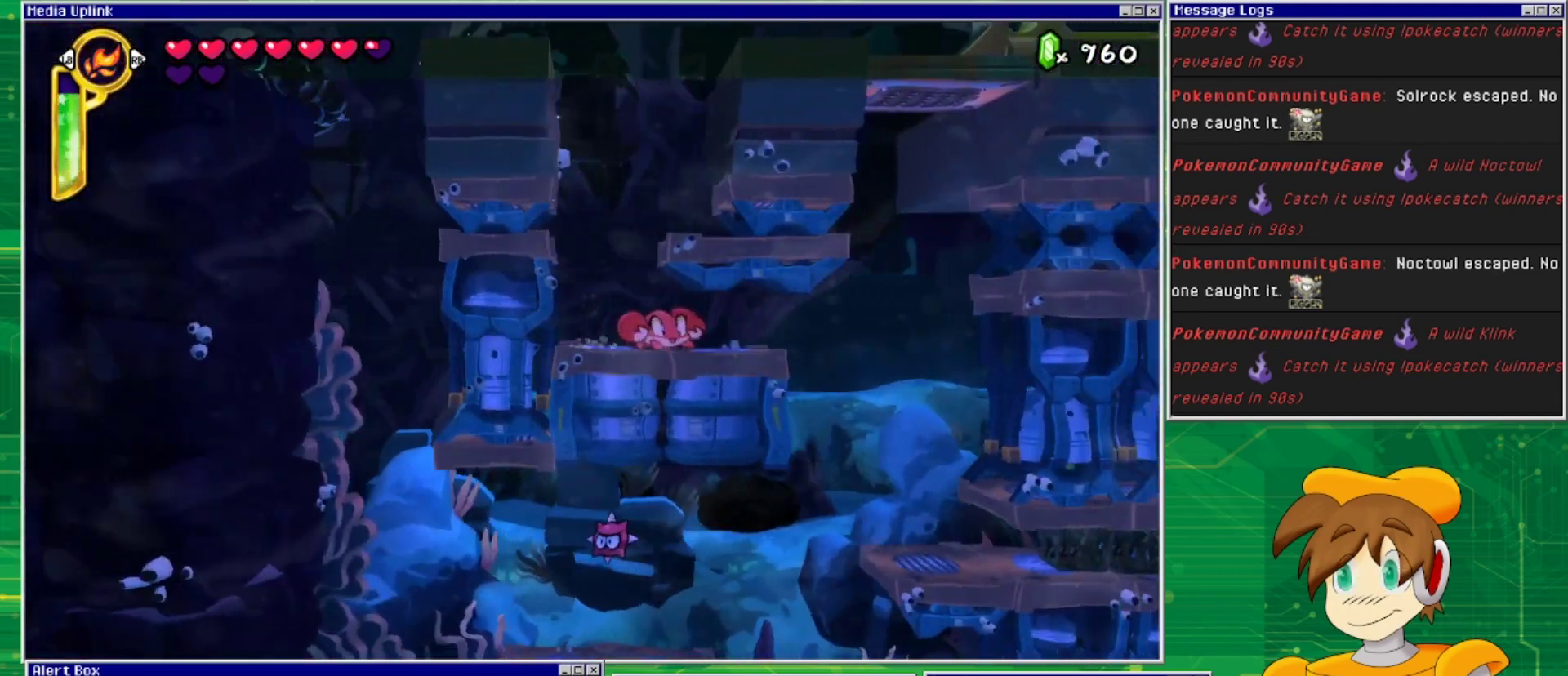
{"buttons": ["DPAD_RIGHT"], "events": []}
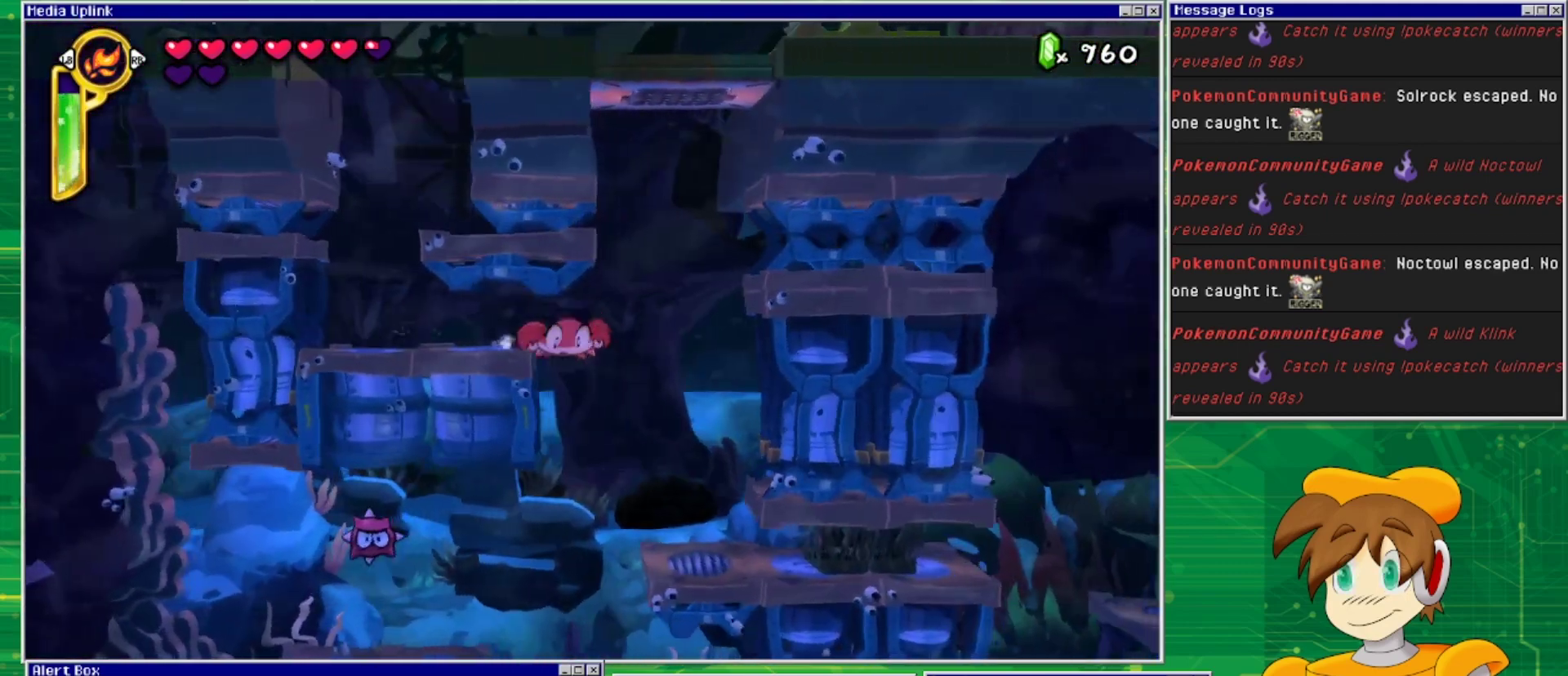
{"buttons": ["DPAD_DOWN"], "events": [[467, "DPAD_DOWN", "down"], [467, "DPAD_RIGHT", "up"]]}
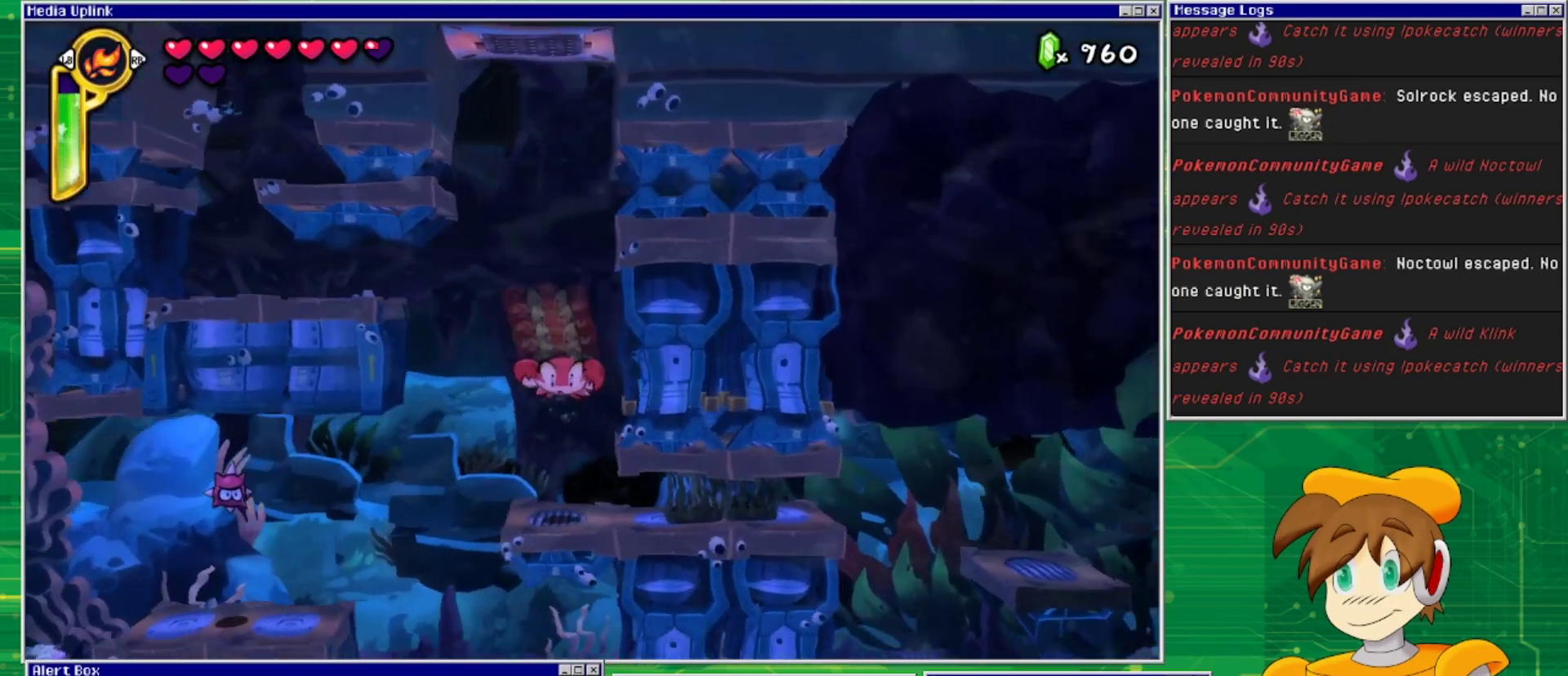
{"buttons": ["DPAD_RIGHT"], "events": [[233, "DPAD_DOWN", "up"], [233, "DPAD_RIGHT", "down"], [267, "DPAD_RIGHT", "up"], [333, "DPAD_RIGHT", "down"]]}
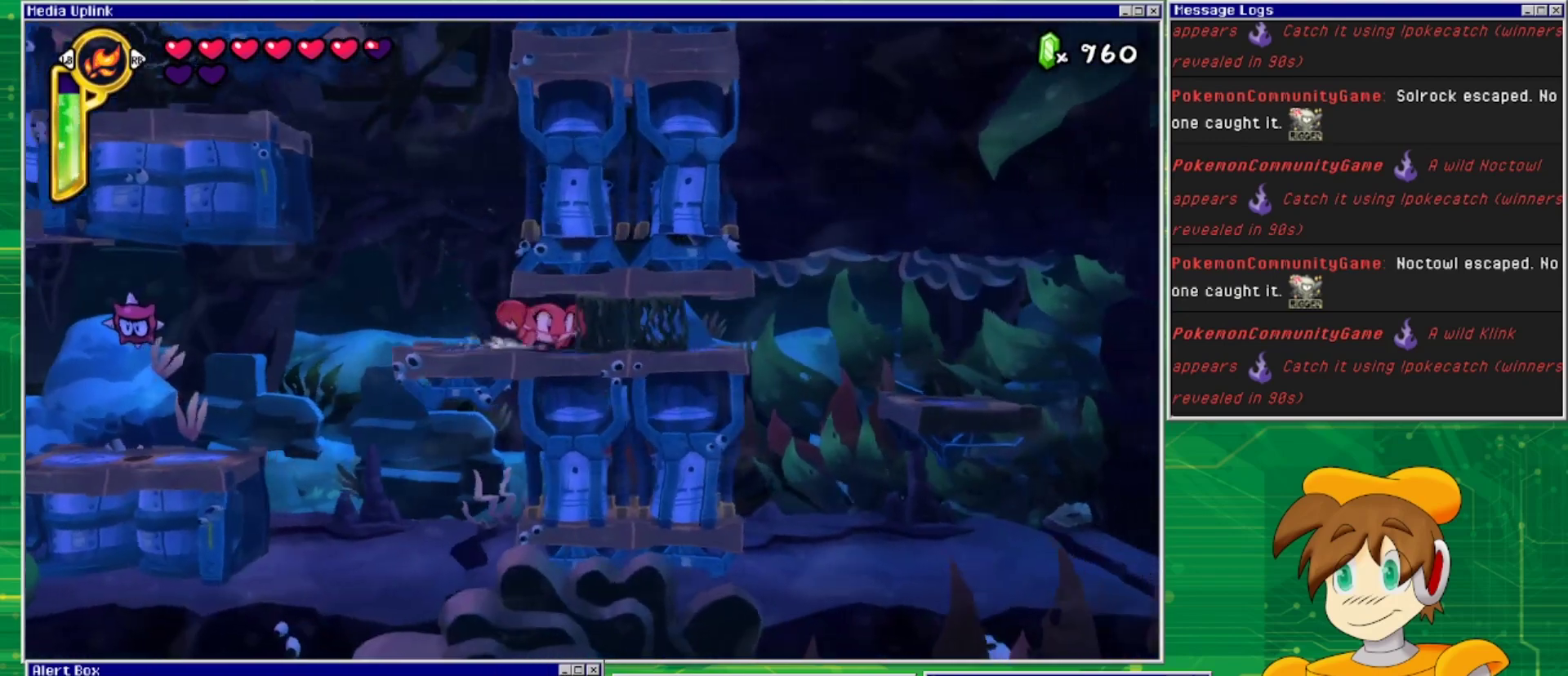
{"buttons": ["SQUARE", "DPAD_RIGHT"], "events": [[167, "SQUARE", "down"], [367, "SQUARE", "up"], [467, "SQUARE", "down"]]}
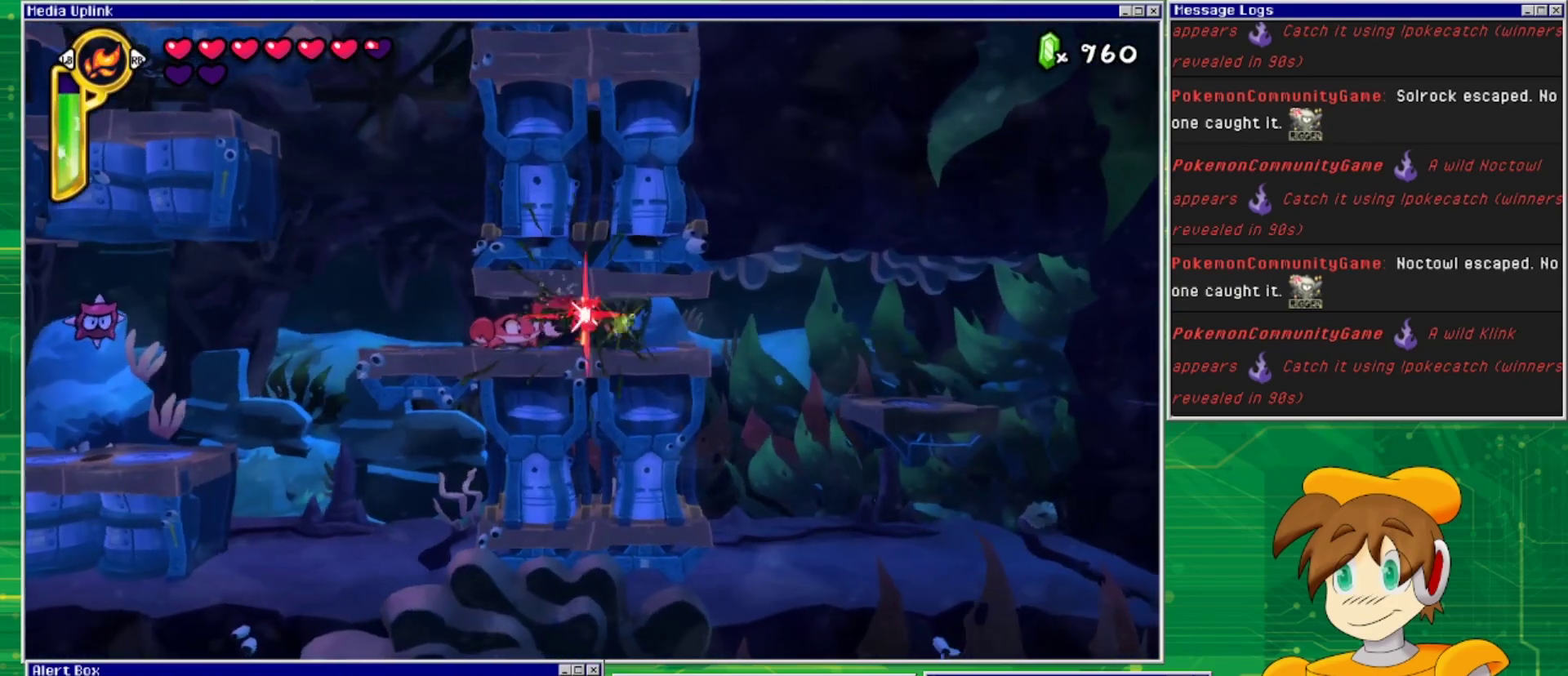
{"buttons": ["DPAD_RIGHT"], "events": [[133, "SQUARE", "up"]]}
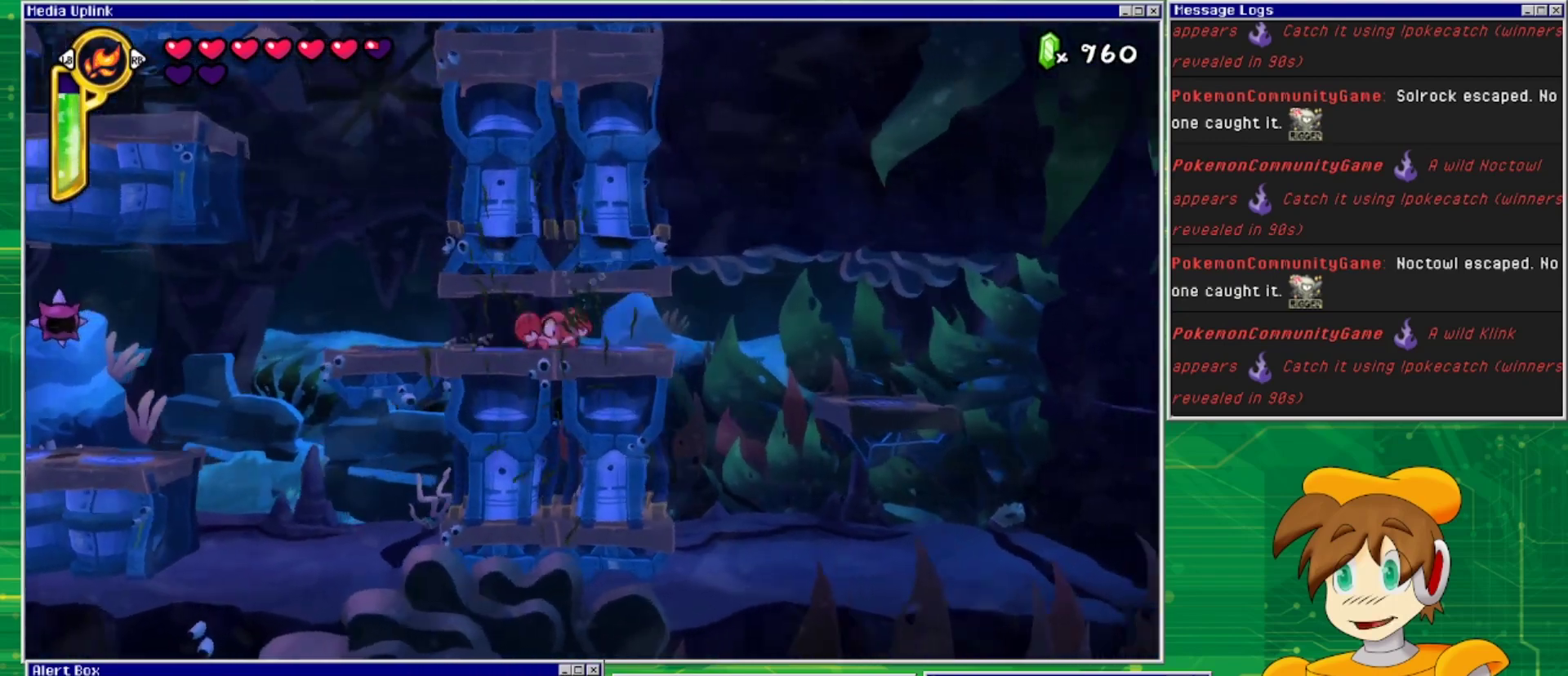
{"buttons": ["DPAD_LEFT"], "events": [[200, "DPAD_RIGHT", "up"], [400, "DPAD_LEFT", "down"]]}
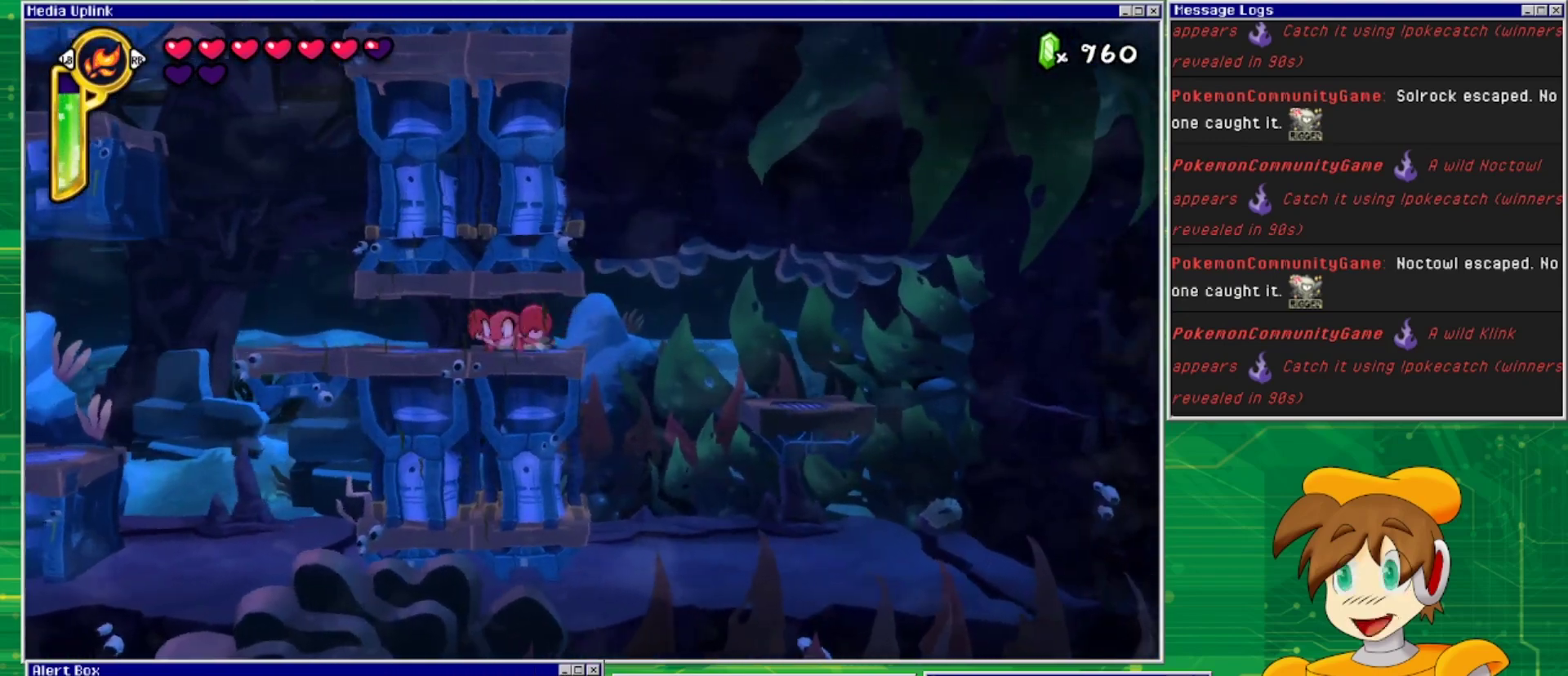
{"buttons": ["DPAD_LEFT"], "events": []}
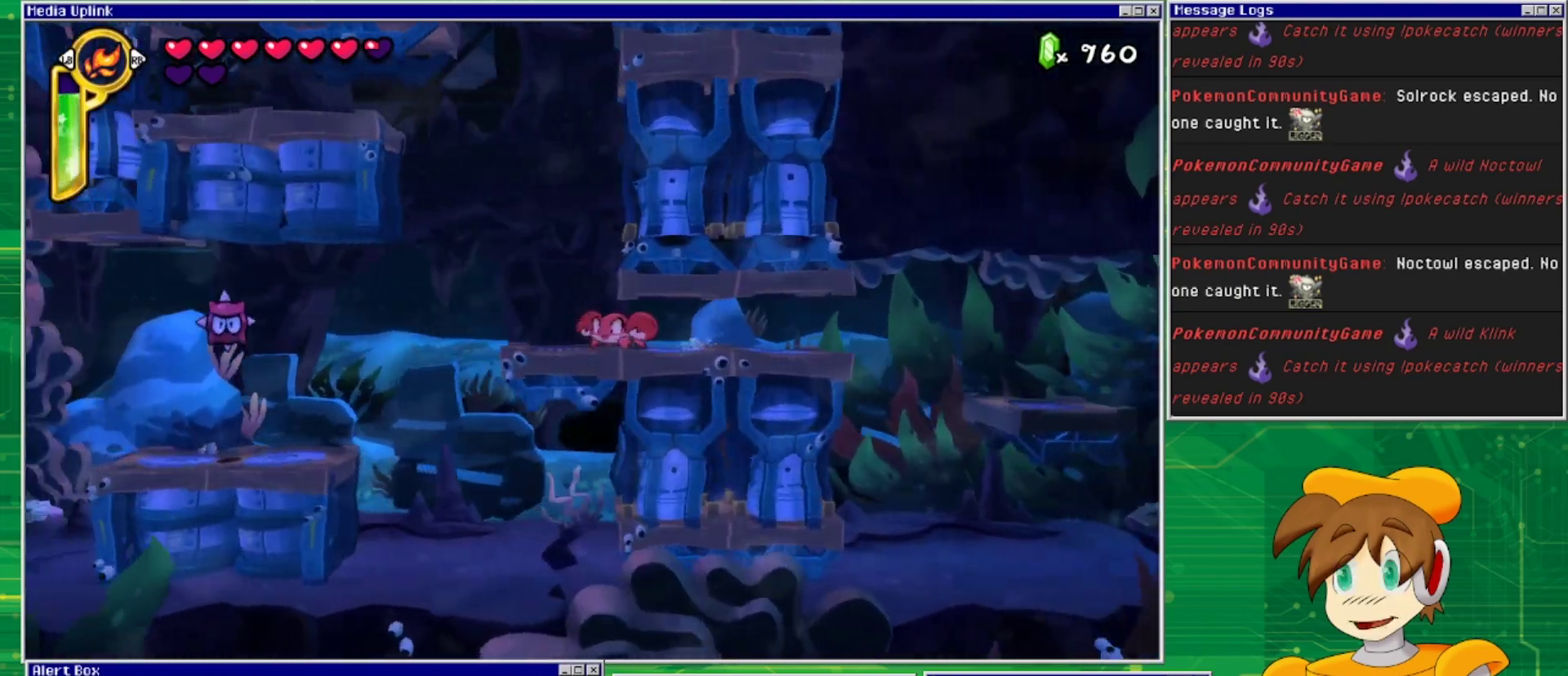
{"buttons": ["CROSS", "DPAD_LEFT"], "events": [[300, "CROSS", "down"]]}
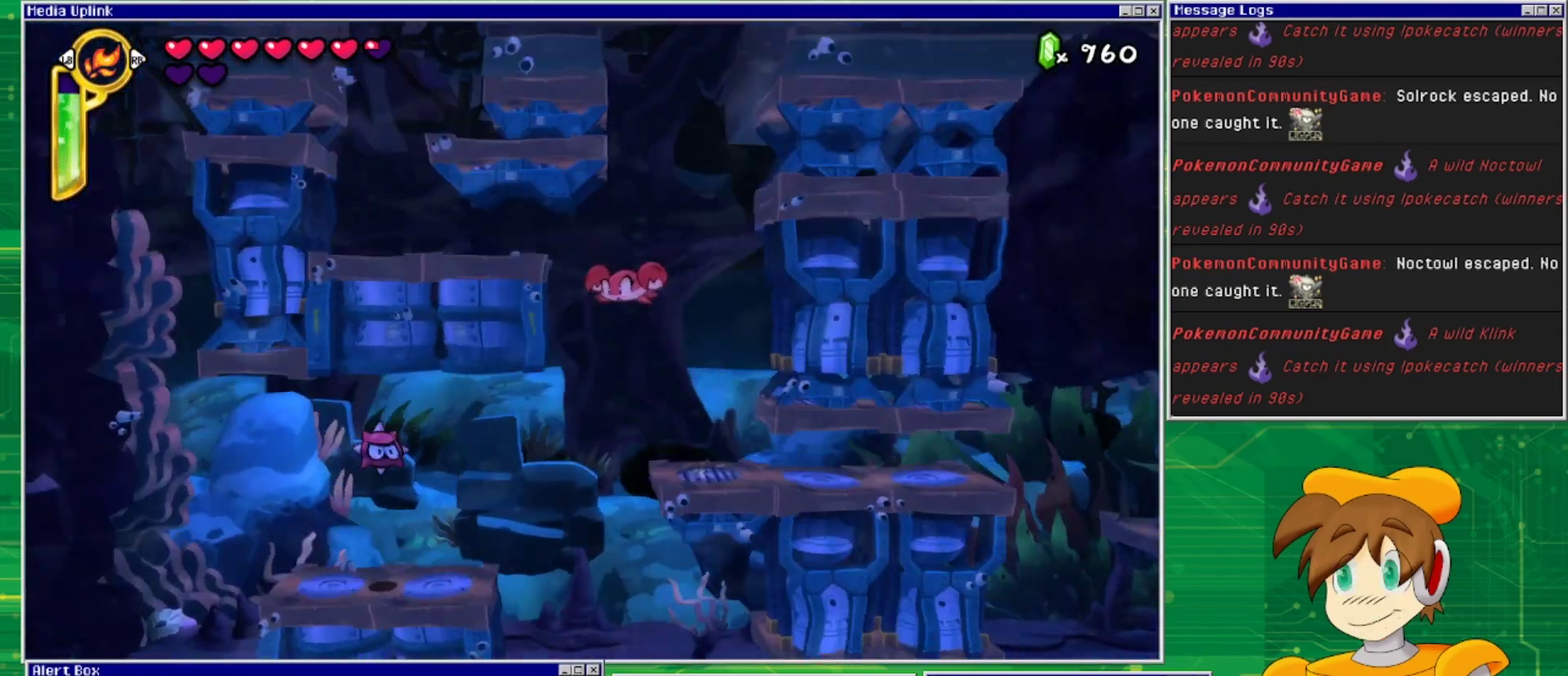
{"buttons": ["DPAD_LEFT"], "events": [[500, "CROSS", "up"]]}
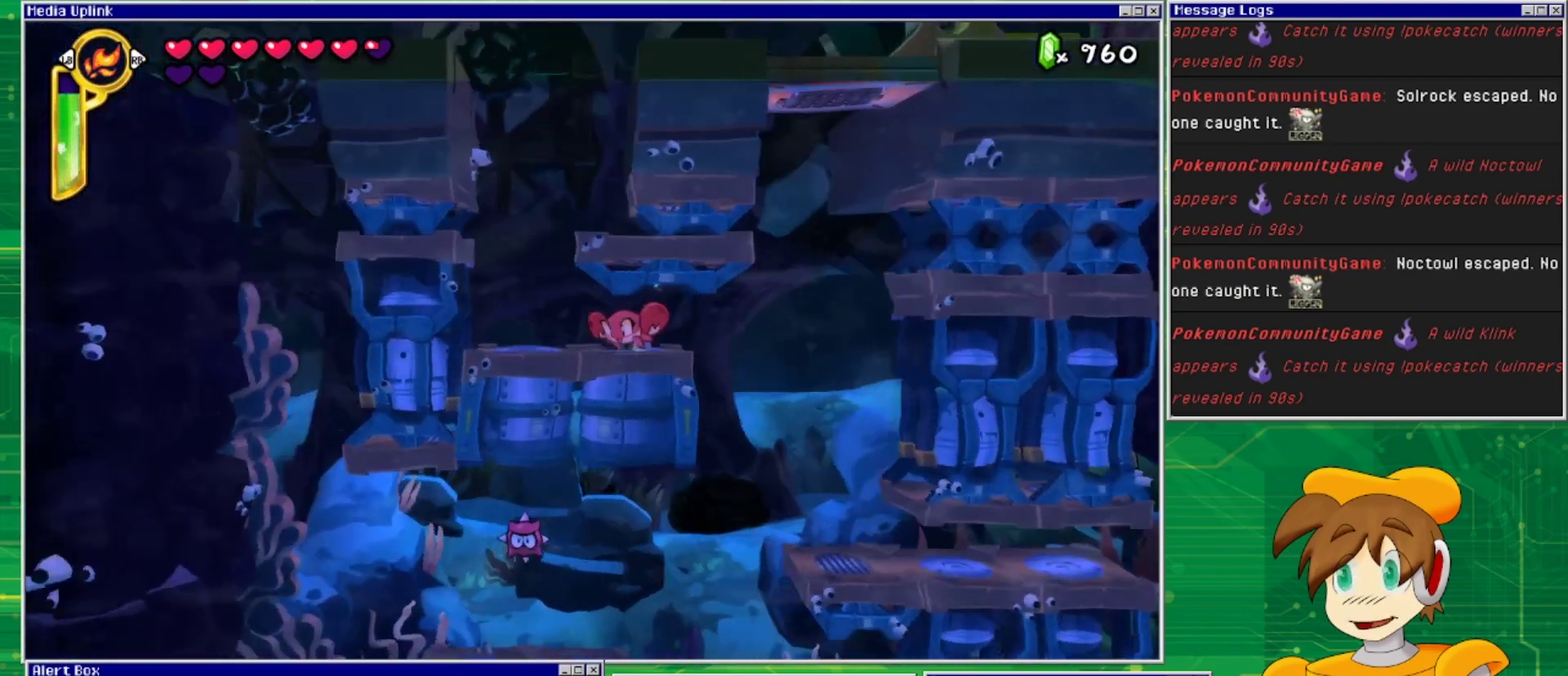
{"buttons": ["CROSS", "DPAD_RIGHT"], "events": [[400, "CROSS", "down"], [433, "DPAD_LEFT", "up"], [467, "DPAD_RIGHT", "down"]]}
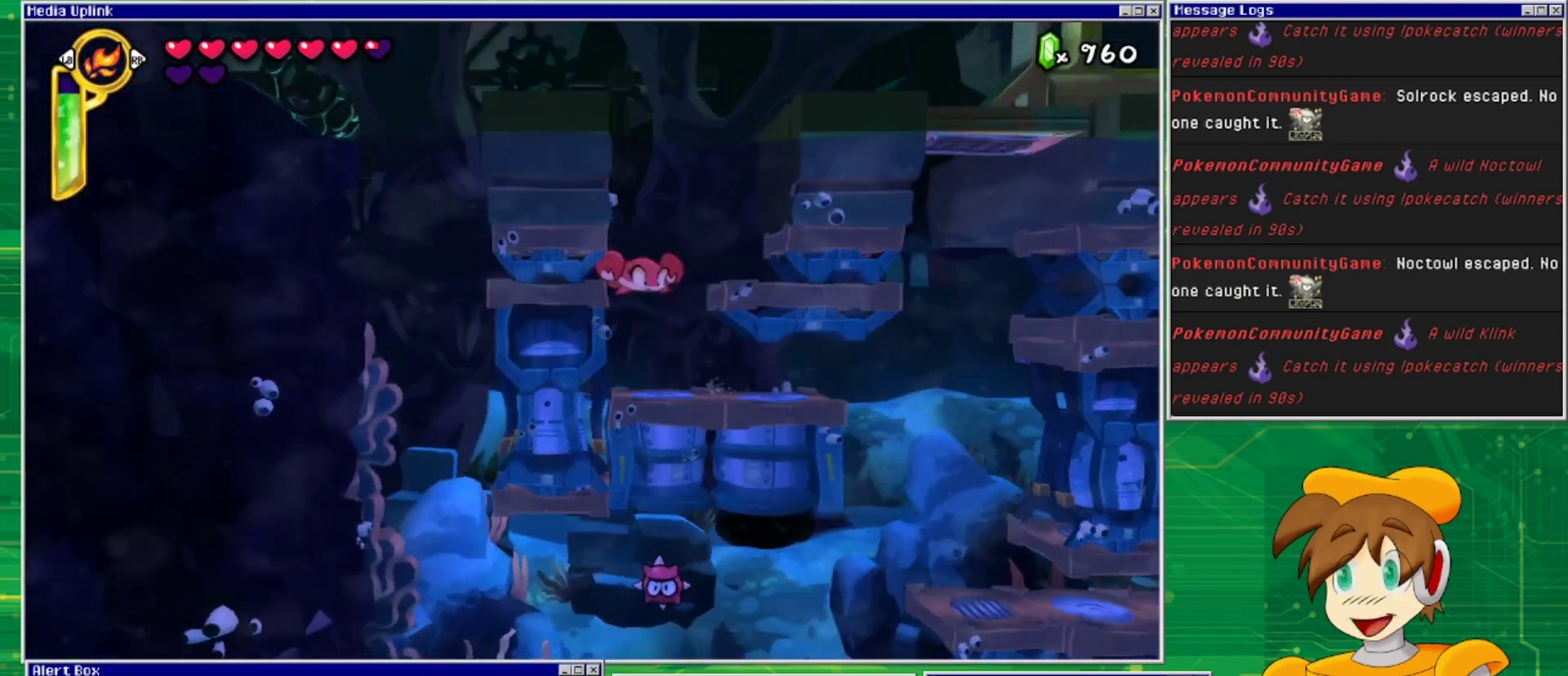
{"buttons": [], "events": [[100, "CROSS", "up"], [433, "DPAD_RIGHT", "up"]]}
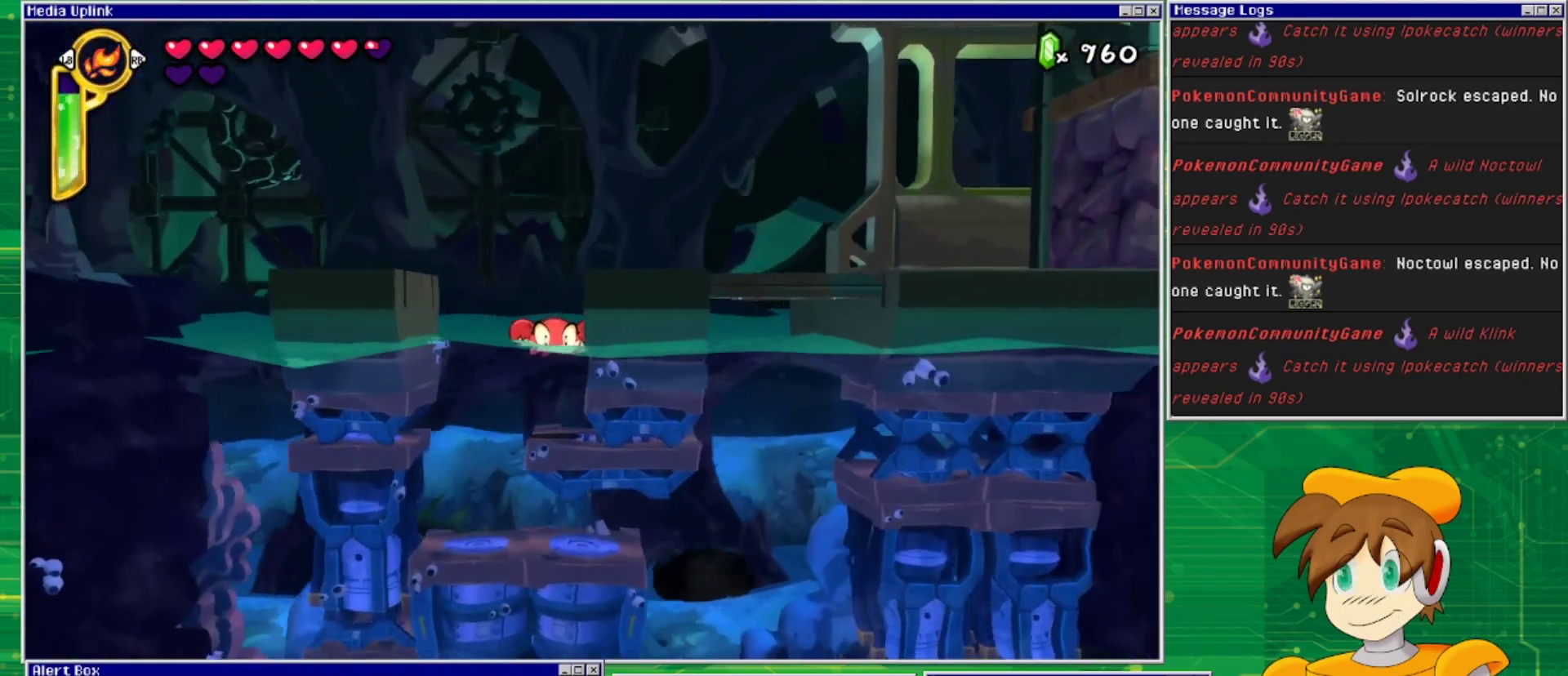
{"buttons": [], "events": []}
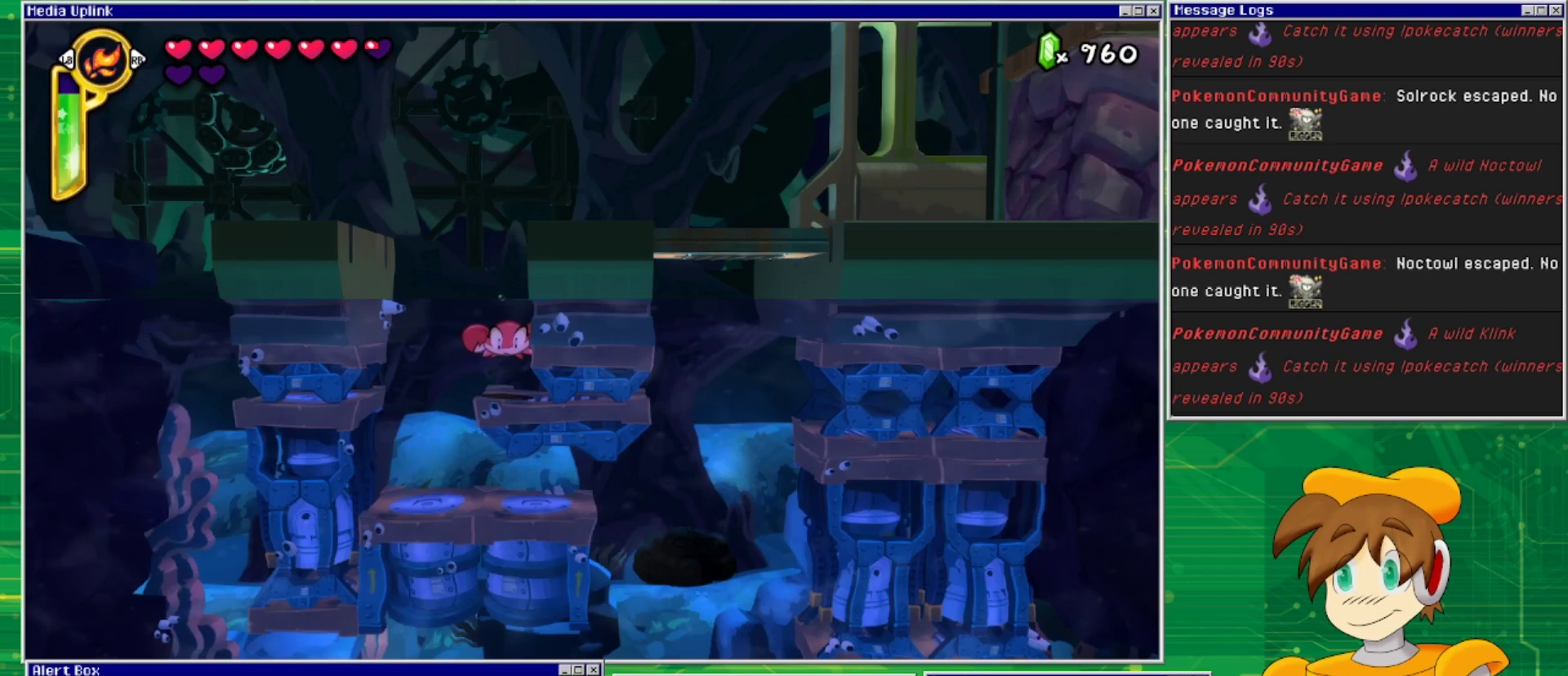
{"buttons": [], "events": []}
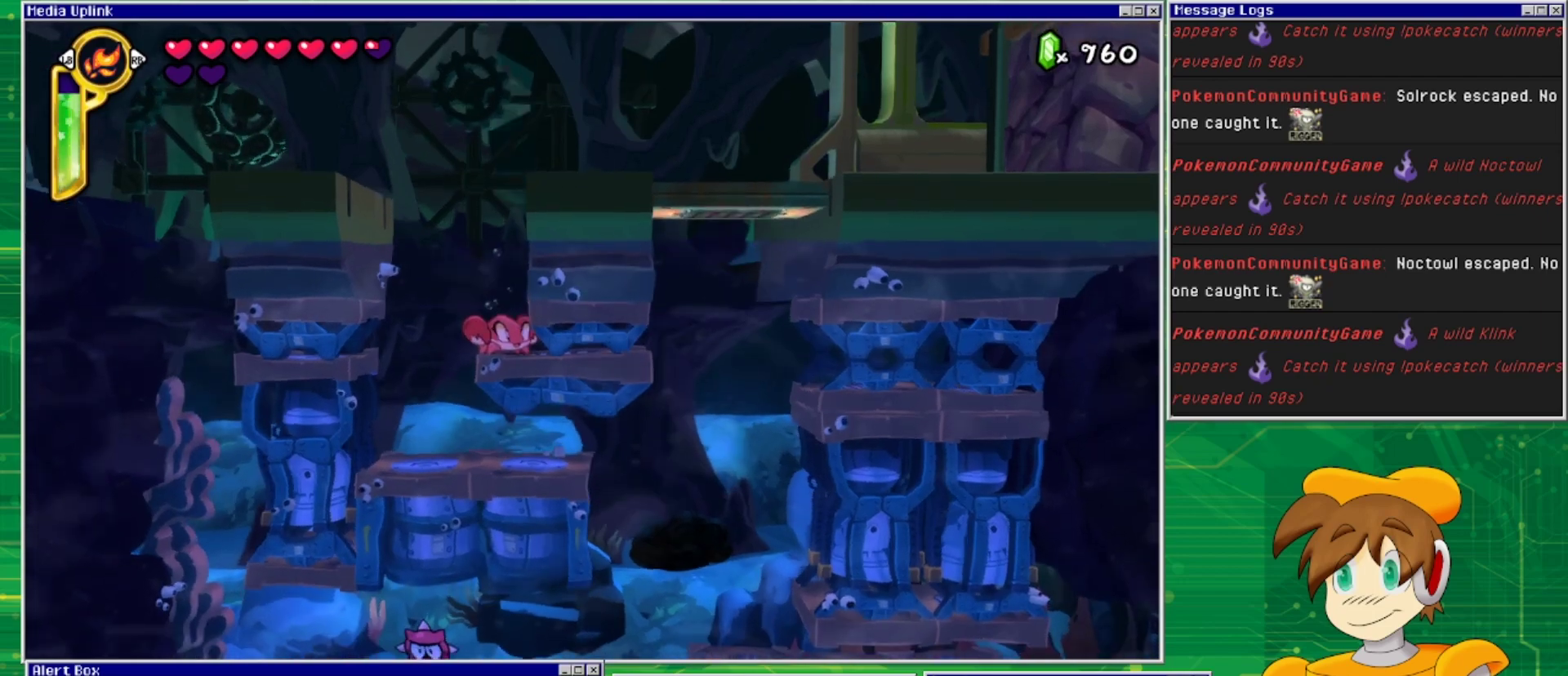
{"buttons": ["CROSS", "DPAD_RIGHT"], "events": [[133, "CROSS", "down"], [167, "DPAD_RIGHT", "down"]]}
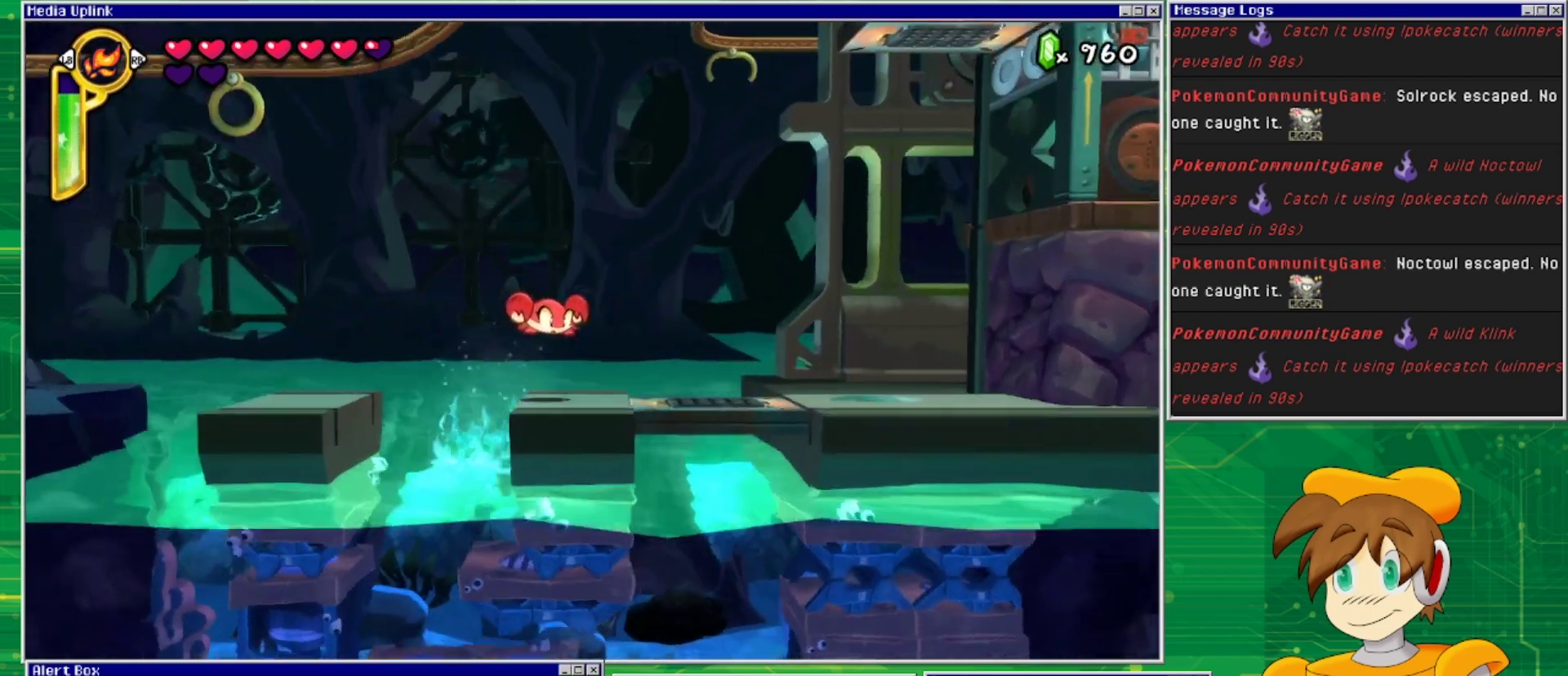
{"buttons": ["DPAD_RIGHT"], "events": [[100, "CROSS", "up"]]}
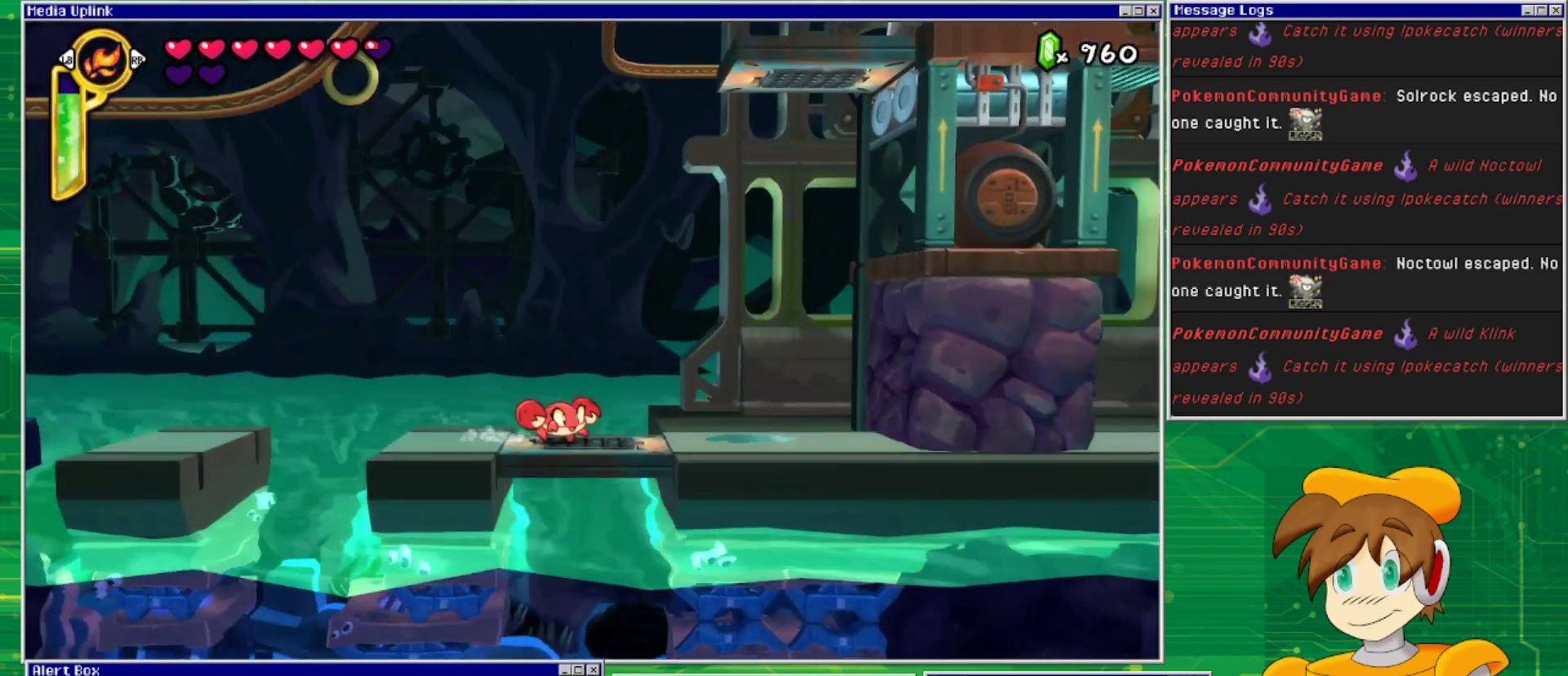
{"buttons": ["TRIANGLE"], "events": [[433, "TRIANGLE", "down"], [467, "DPAD_RIGHT", "up"]]}
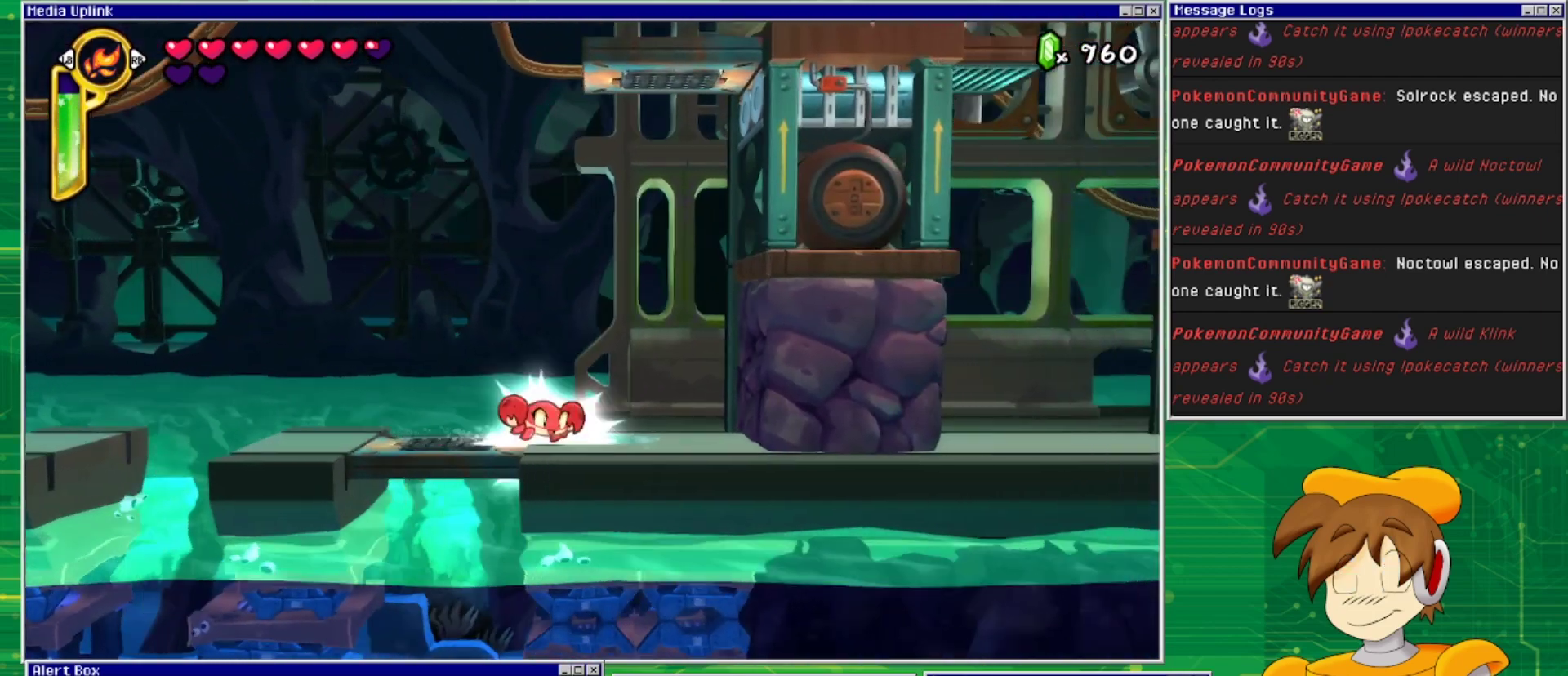
{"buttons": ["TRIANGLE"], "events": [[100, "TRIANGLE", "up"], [500, "TRIANGLE", "down"]]}
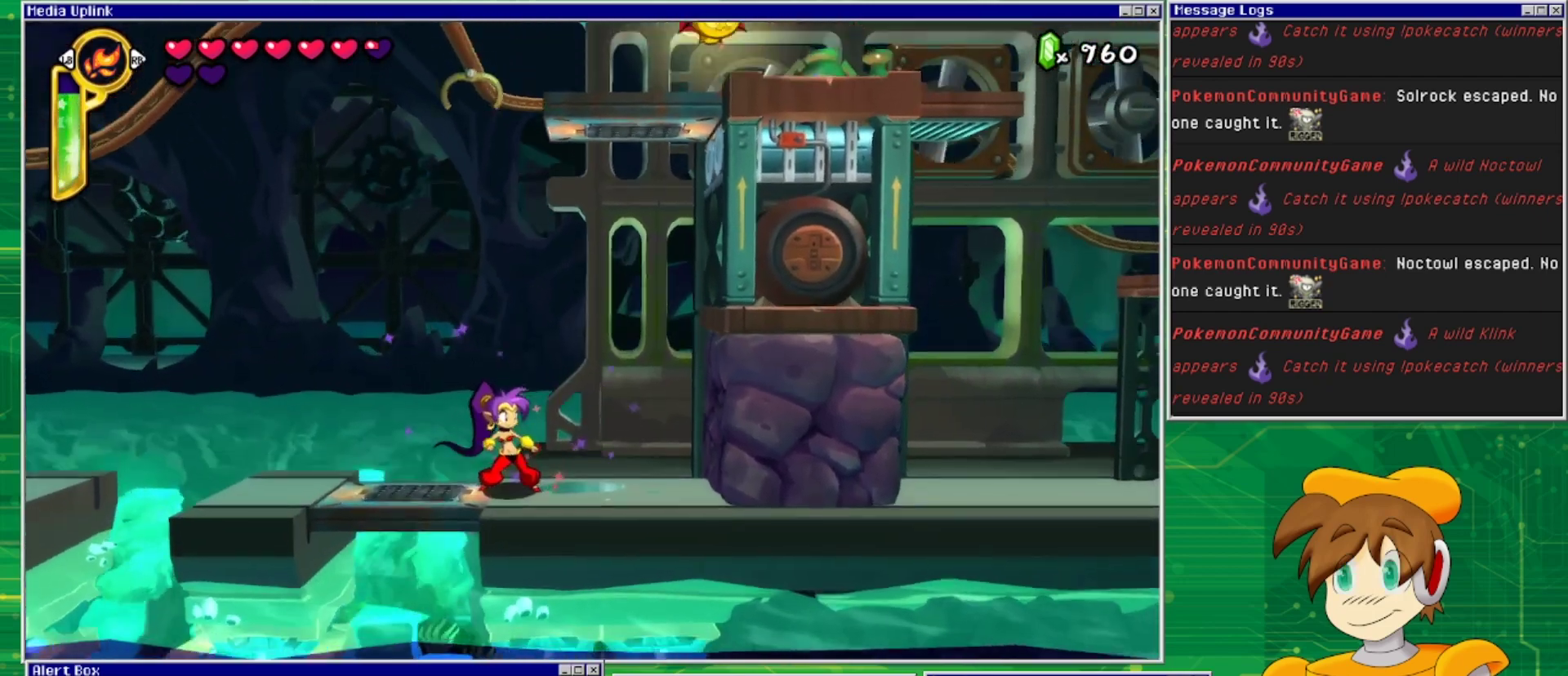
{"buttons": ["DPAD_LEFT"], "events": [[200, "TRIANGLE", "up"], [467, "DPAD_LEFT", "down"]]}
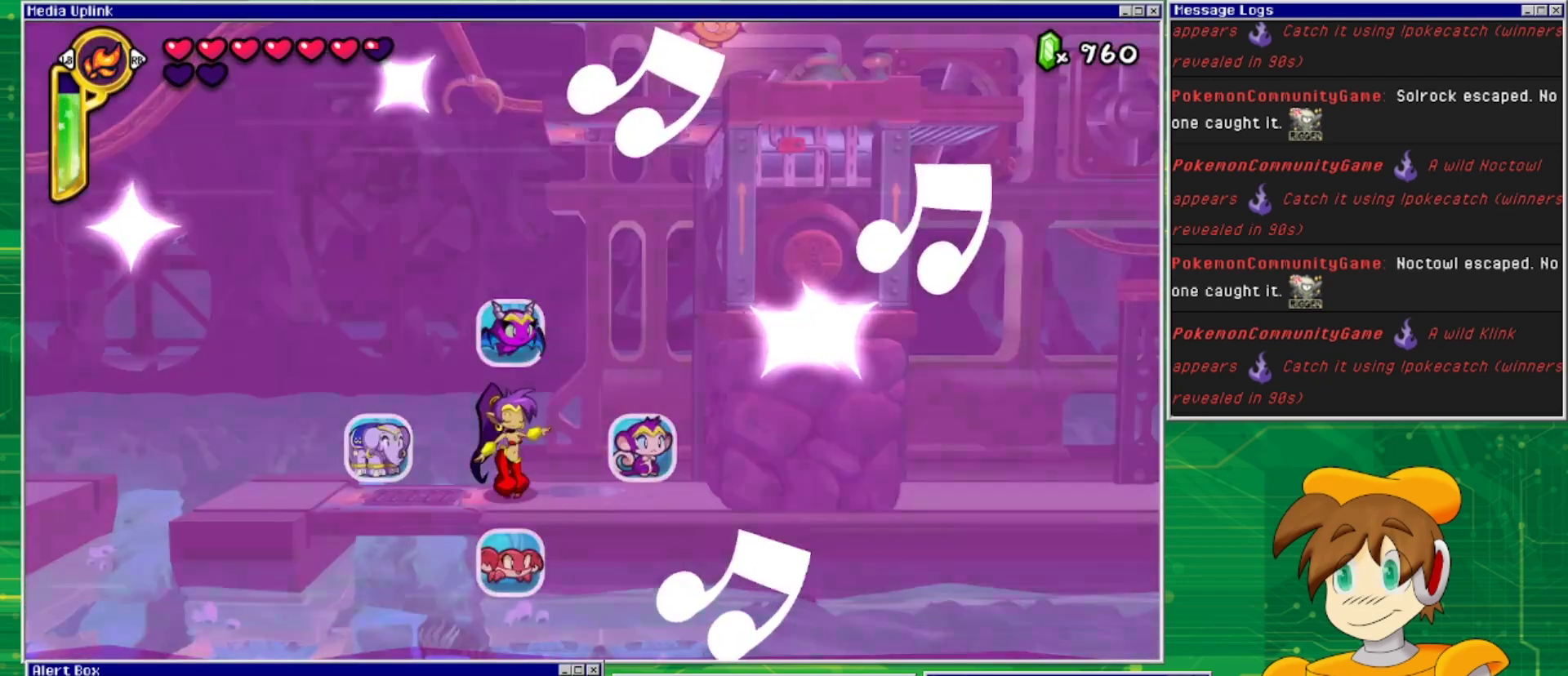
{"buttons": ["DPAD_RIGHT"], "events": [[133, "DPAD_LEFT", "up"], [500, "DPAD_RIGHT", "down"]]}
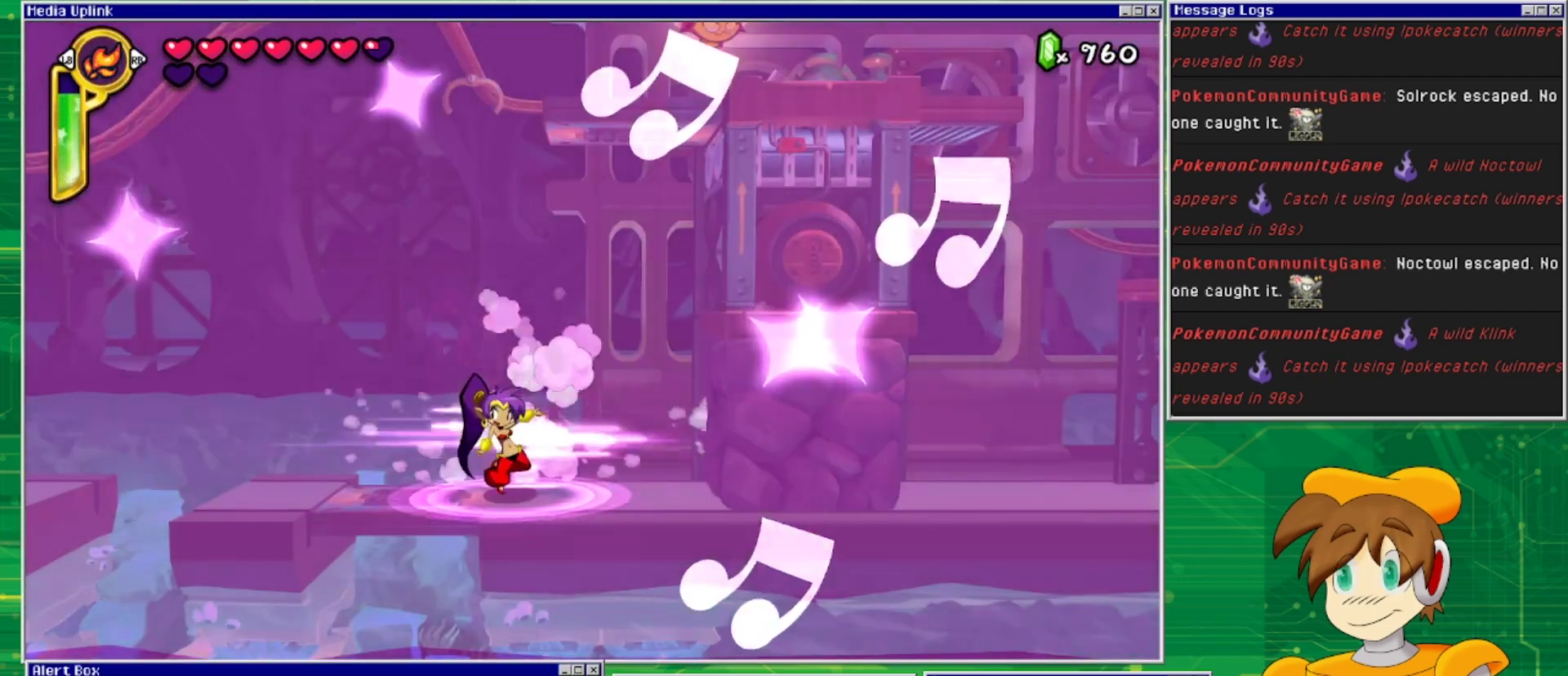
{"buttons": ["SQUARE", "DPAD_RIGHT"], "events": [[500, "SQUARE", "down"]]}
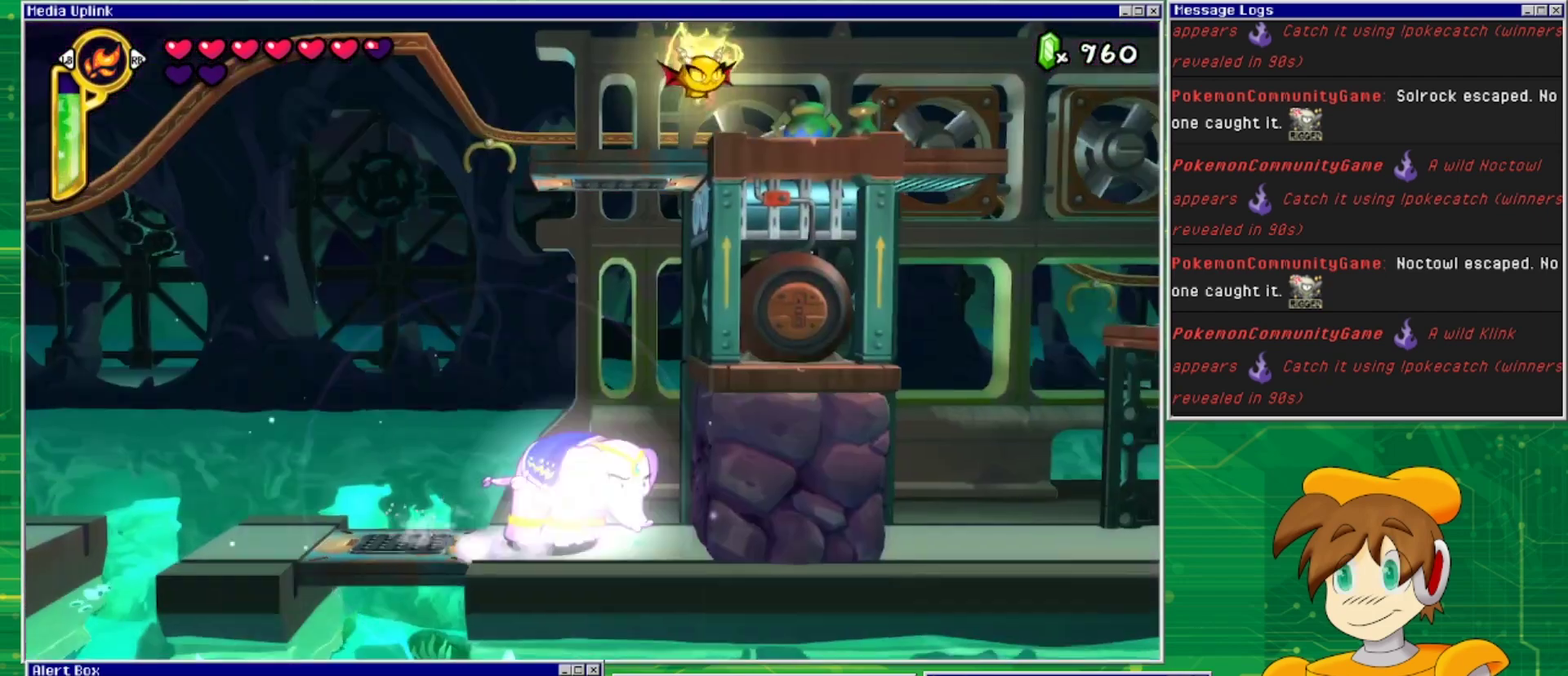
{"buttons": ["DPAD_RIGHT"], "events": [[167, "SQUARE", "up"]]}
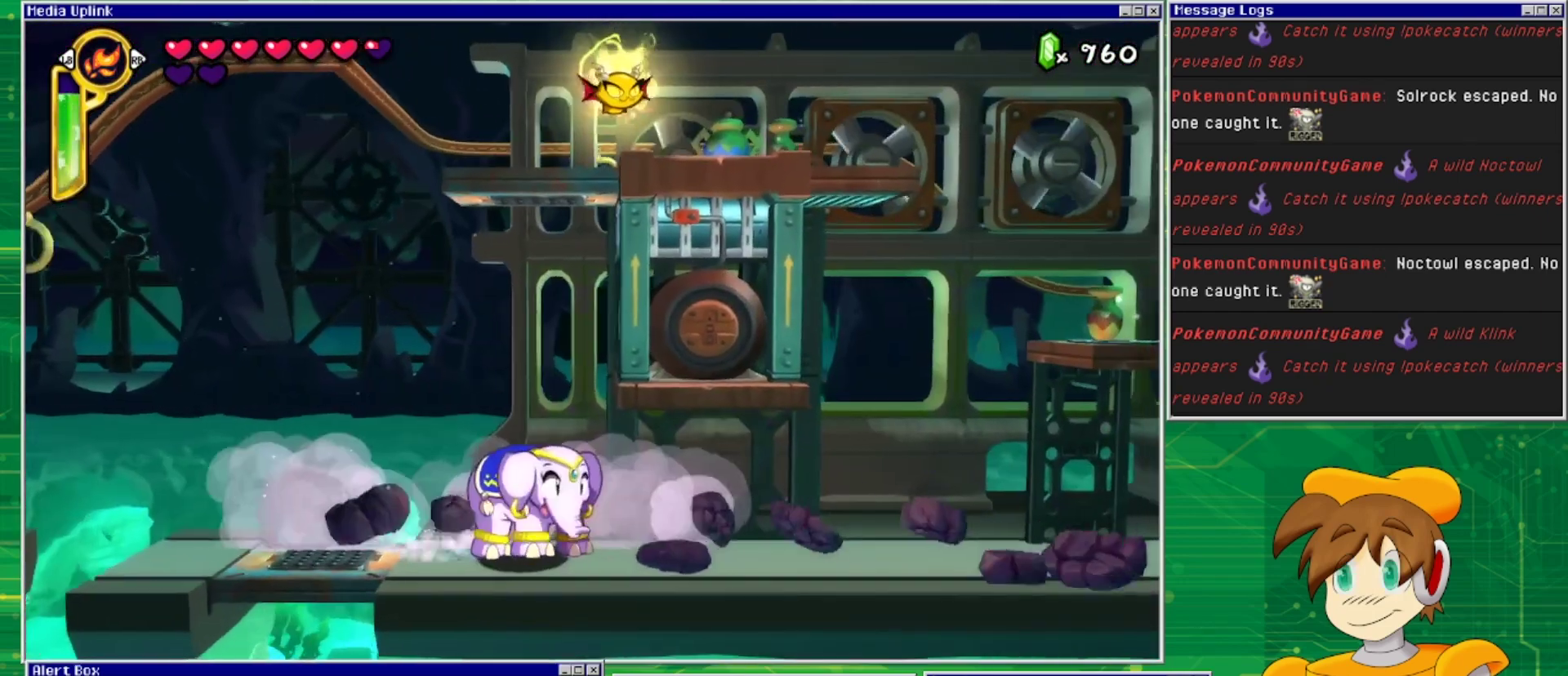
{"buttons": ["DPAD_RIGHT"], "events": []}
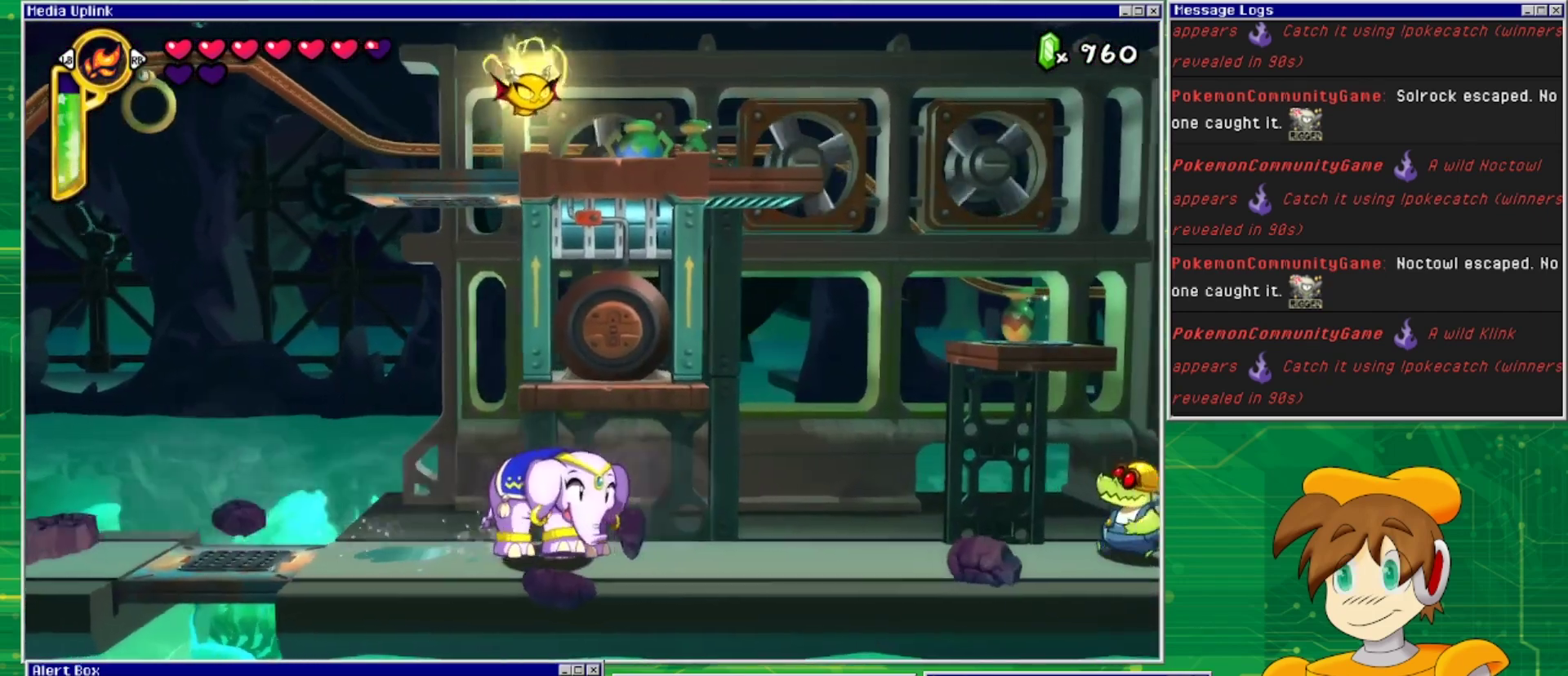
{"buttons": ["DPAD_RIGHT"], "events": []}
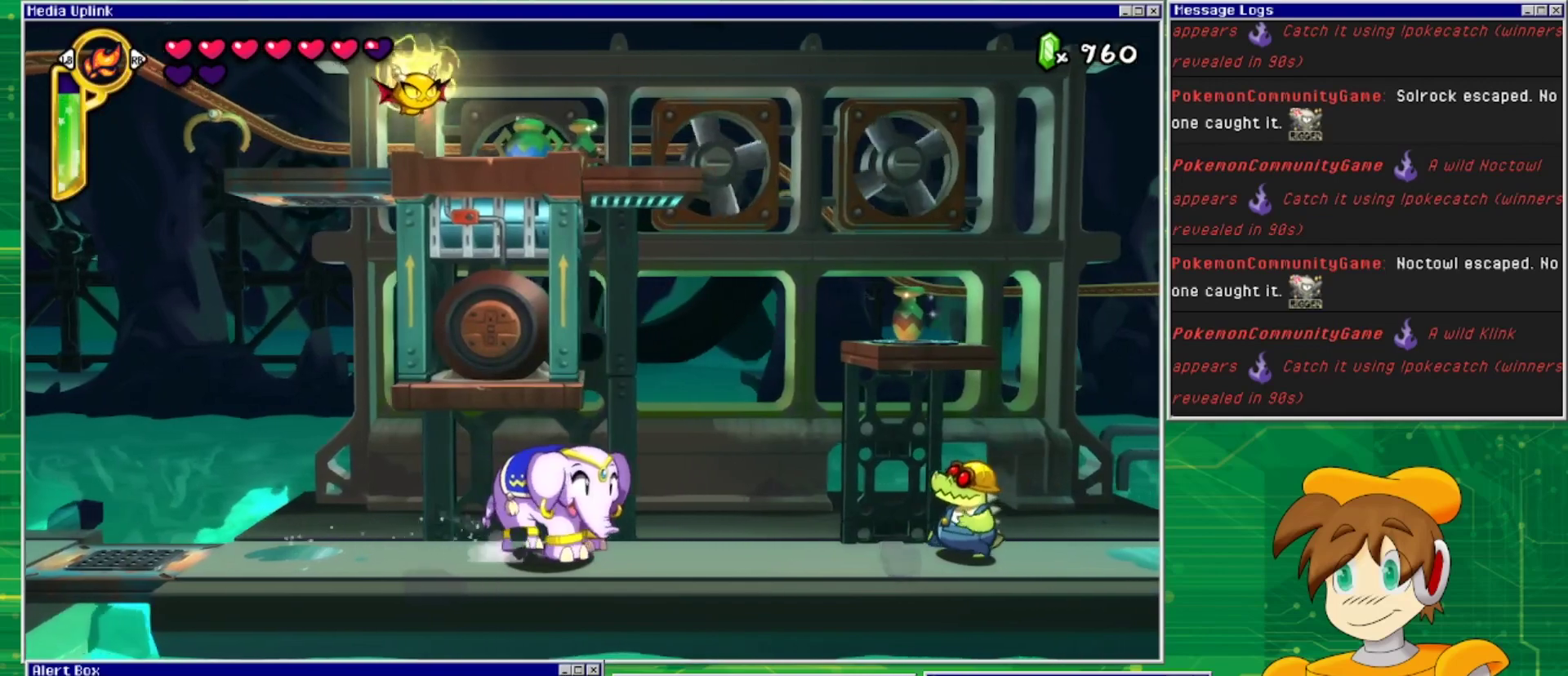
{"buttons": [], "events": [[400, "DPAD_RIGHT", "up"]]}
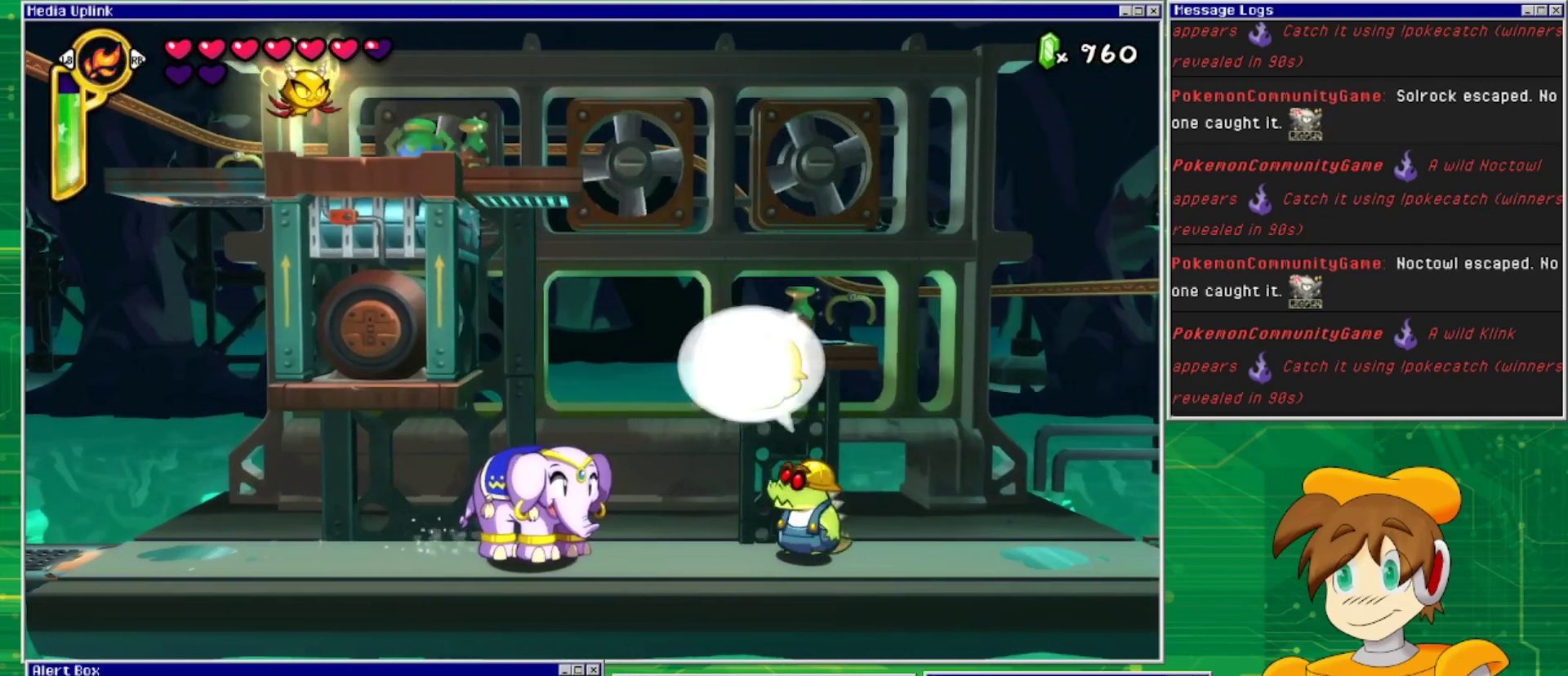
{"buttons": ["DPAD_LEFT"], "events": [[133, "DPAD_LEFT", "down"]]}
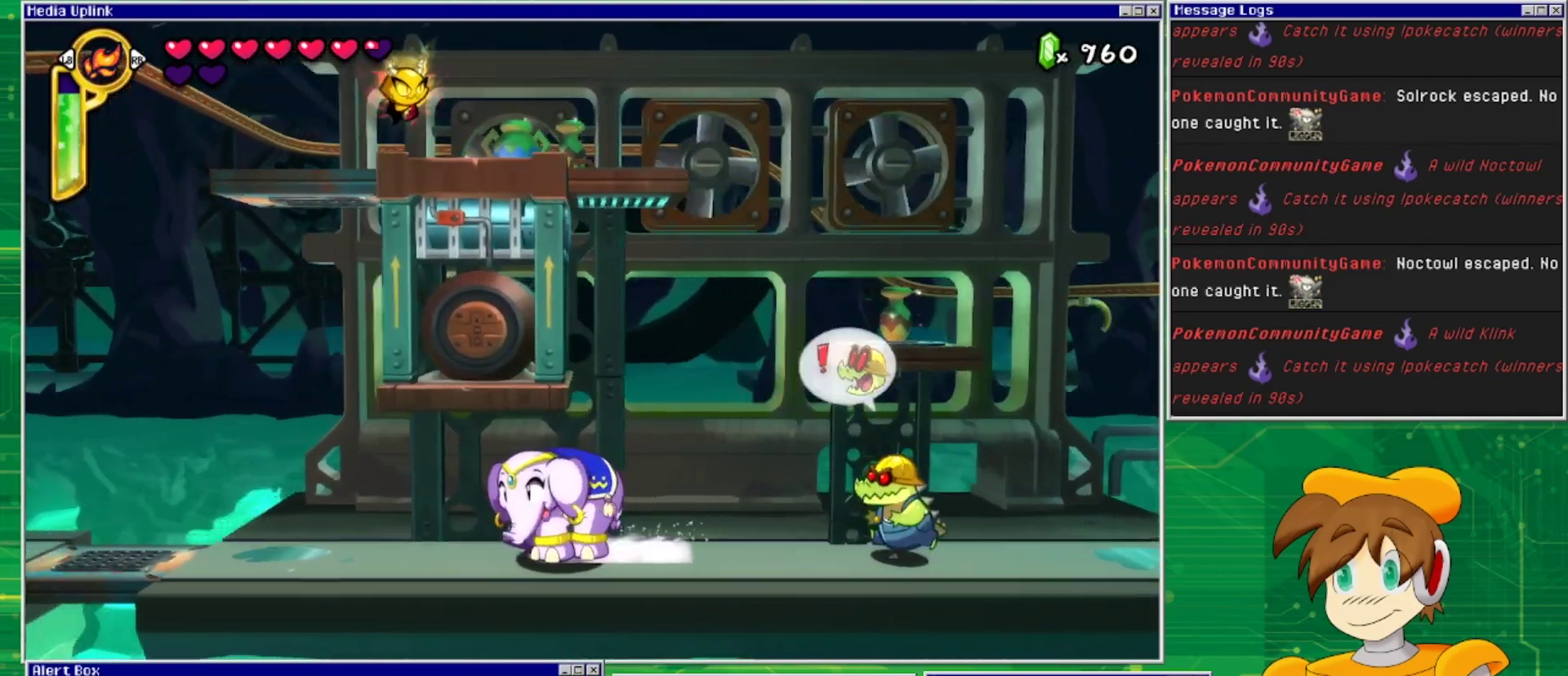
{"buttons": ["SQUARE", "DPAD_LEFT"], "events": [[367, "SQUARE", "down"]]}